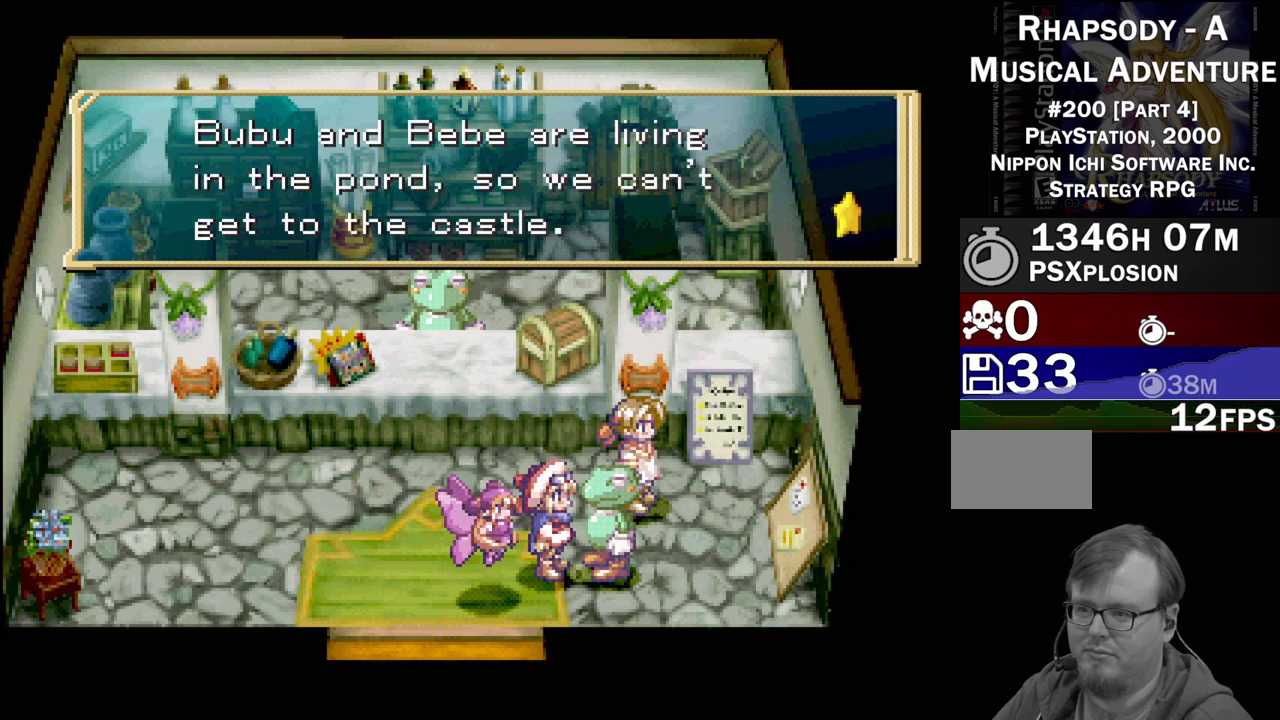
Gameplay with a controller (PlayStation layout); each line is a JSON object with the inputs held at the frame after it. "events" lists button and stick changes between this image and that frame as [ms after this image, input, new state], when the widget could be followed in between. Not read: L3 R3.
{"buttons": [], "events": [[183, "CROSS", "down"], [333, "CROSS", "up"]]}
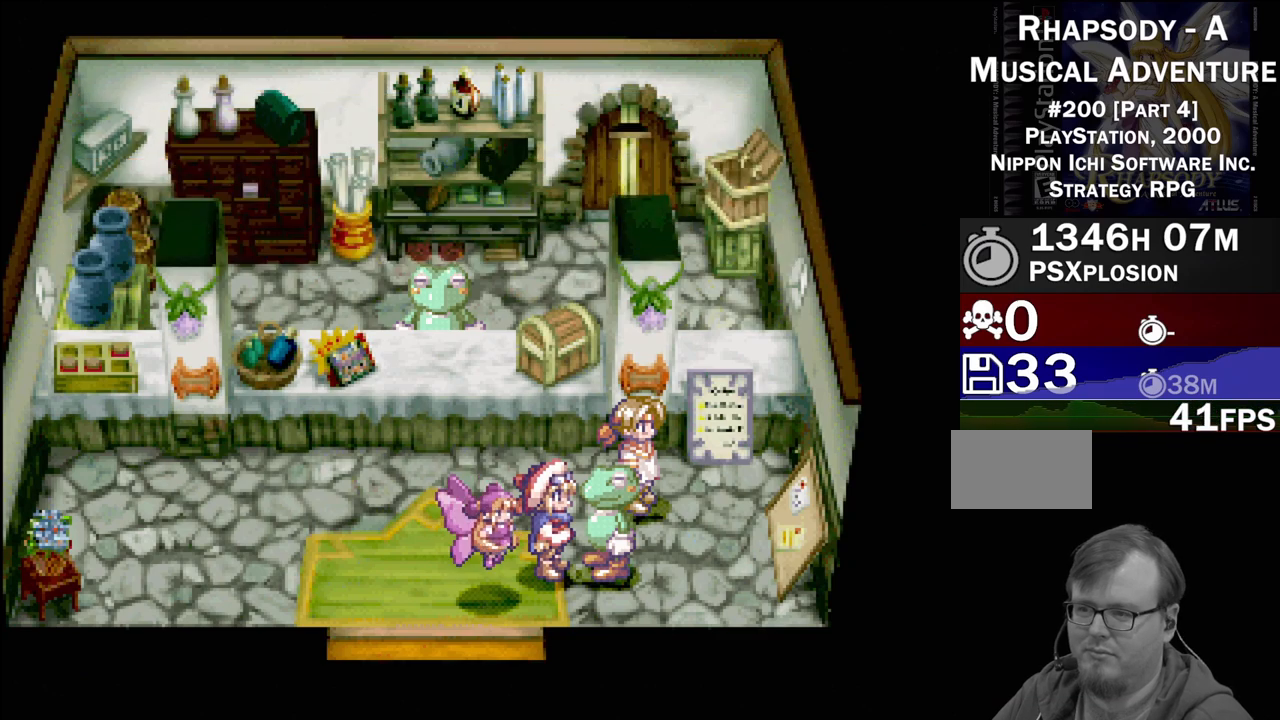
{"buttons": ["DPAD_RIGHT"], "events": [[133, "DPAD_UP", "down"], [400, "DPAD_RIGHT", "down"], [400, "DPAD_UP", "up"]]}
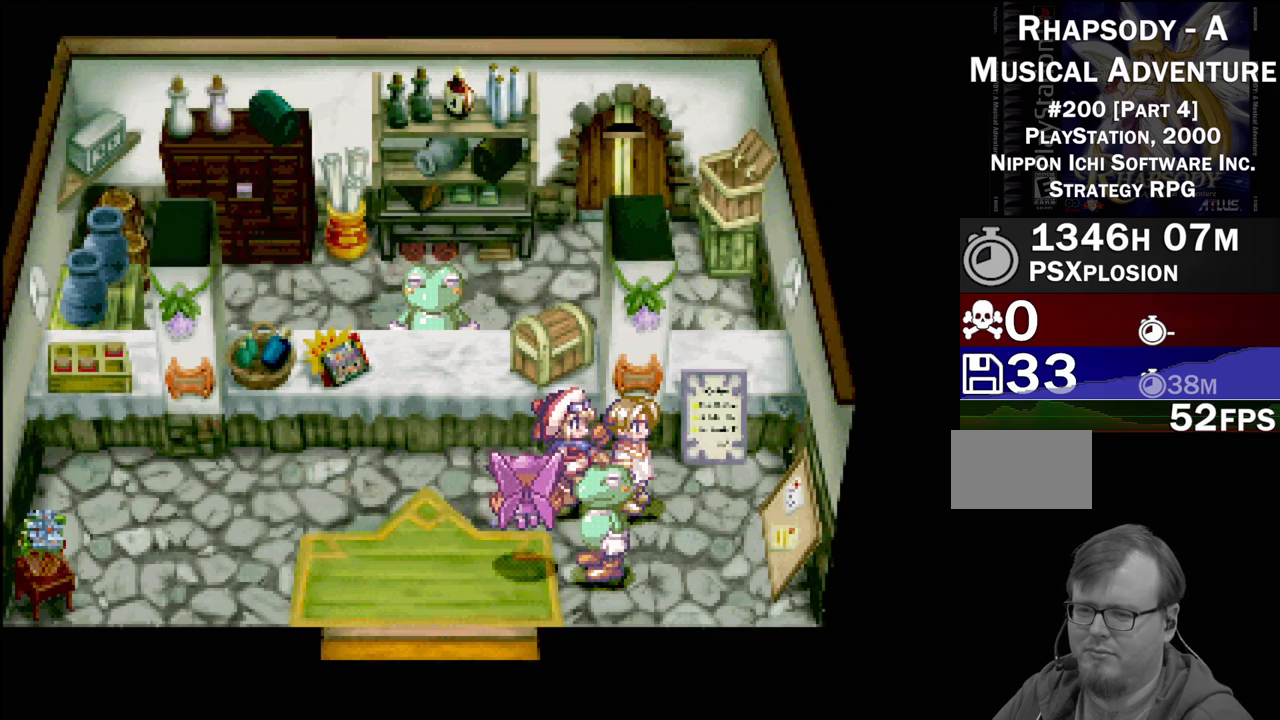
{"buttons": [], "events": [[100, "CROSS", "down"], [117, "DPAD_RIGHT", "up"], [250, "CROSS", "up"]]}
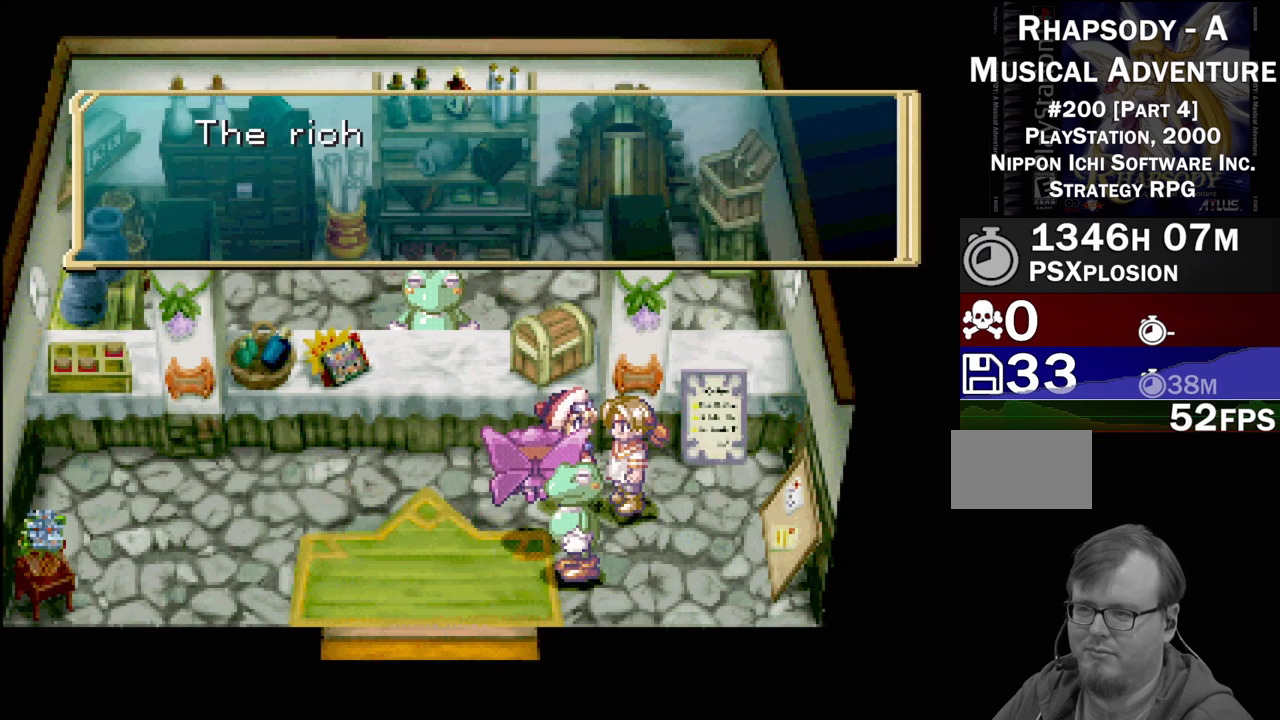
{"buttons": [], "events": []}
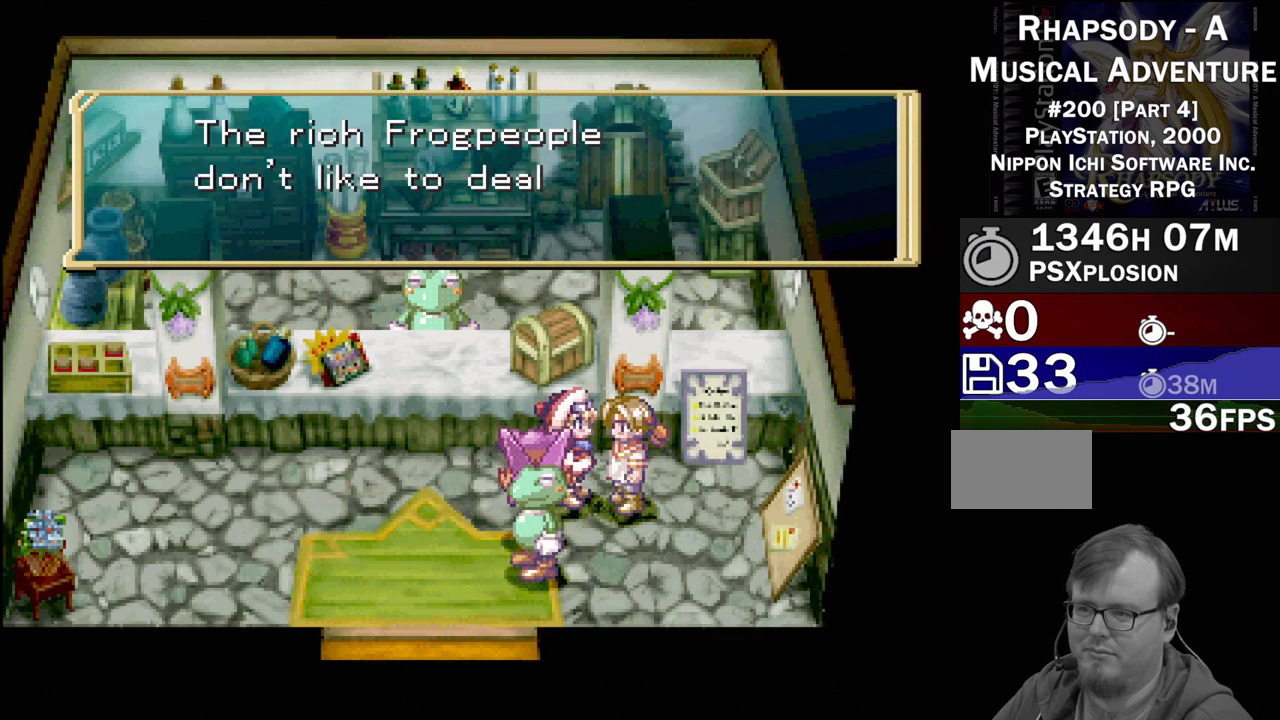
{"buttons": [], "events": []}
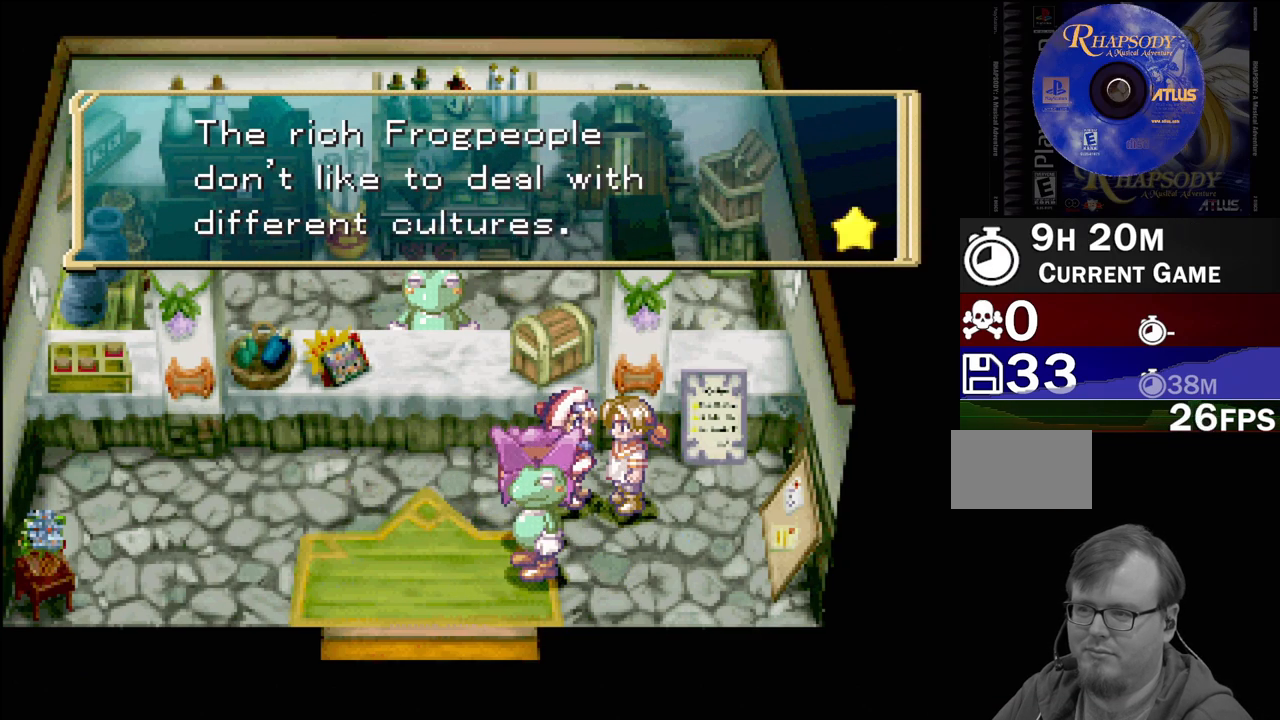
{"buttons": [], "events": []}
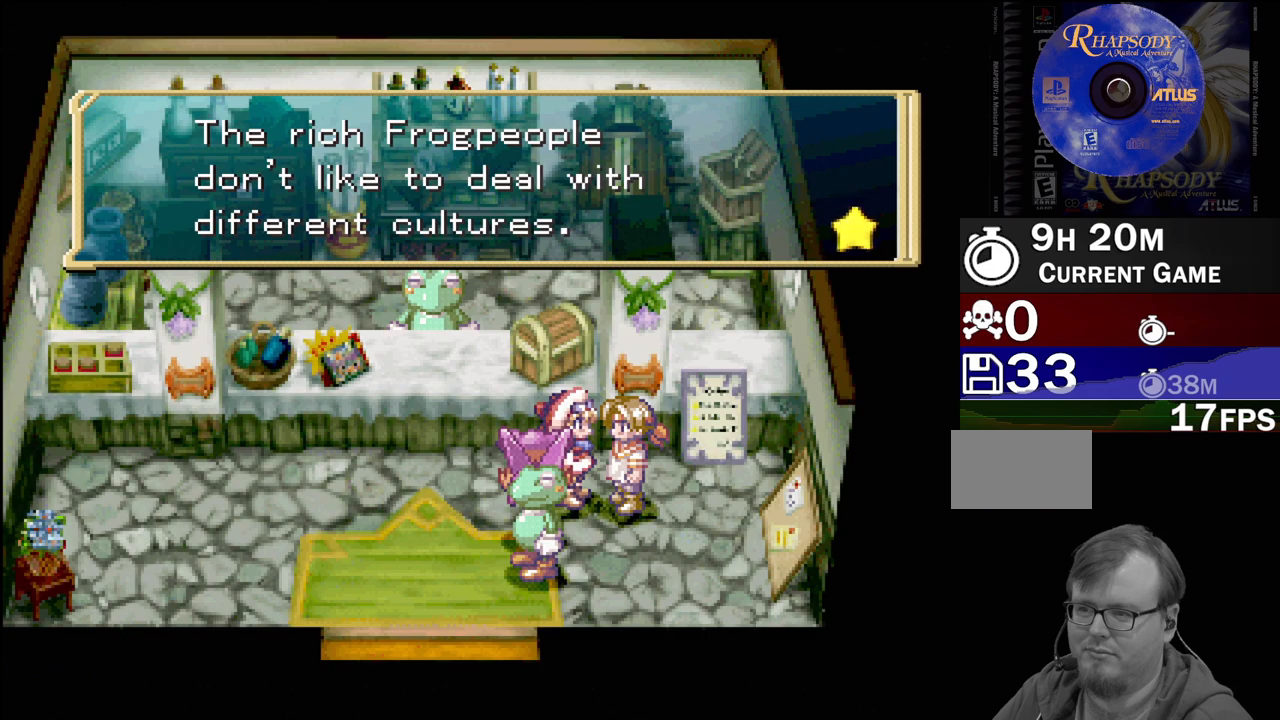
{"buttons": ["CROSS"], "events": [[500, "CROSS", "down"]]}
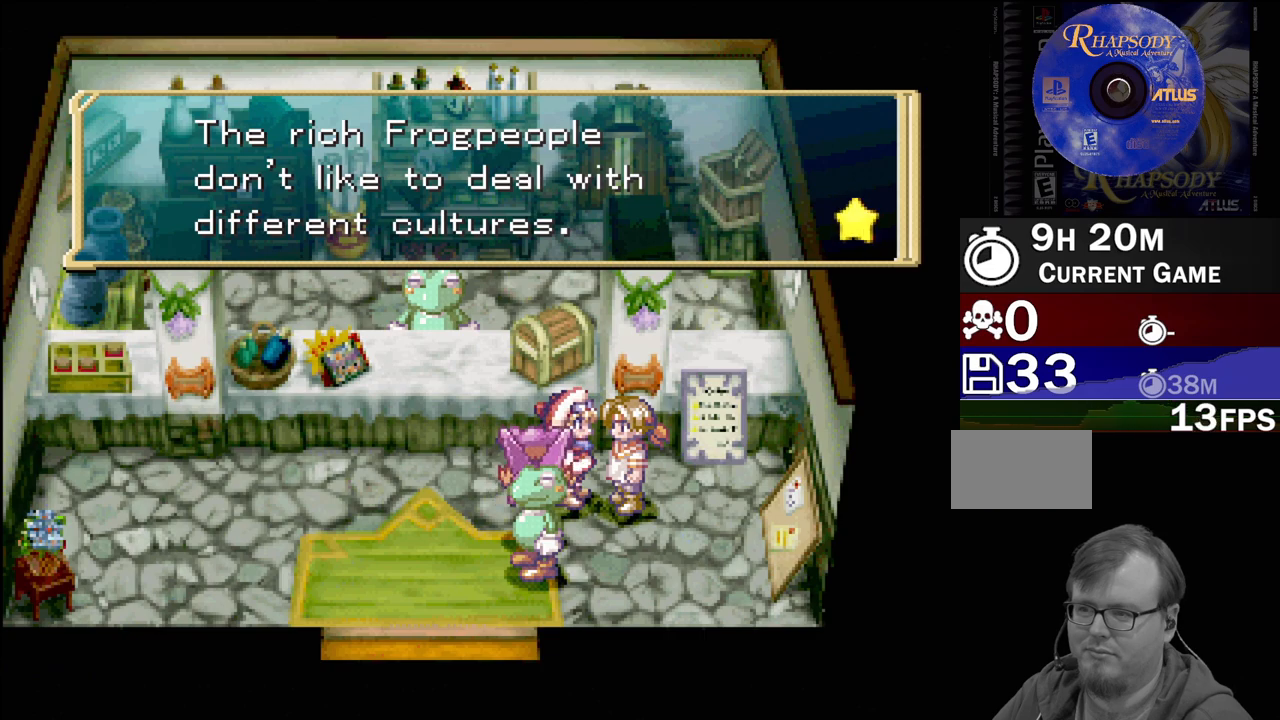
{"buttons": [], "events": [[133, "CROSS", "up"]]}
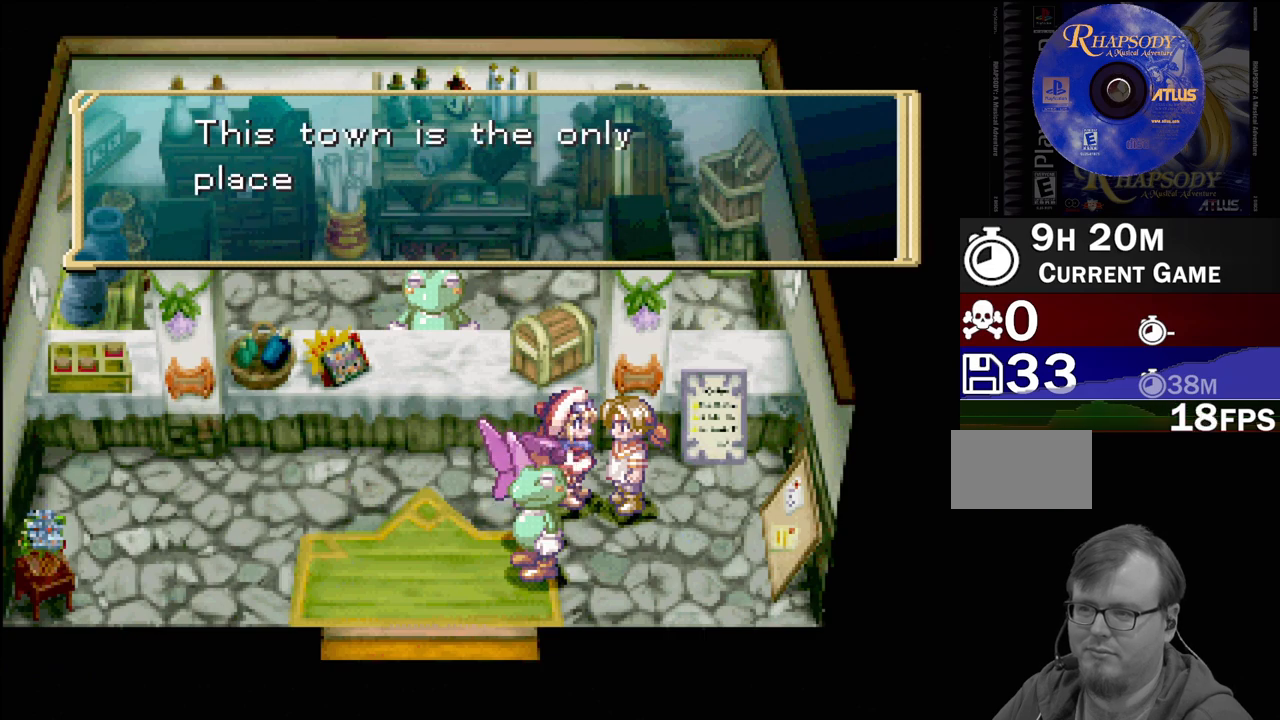
{"buttons": [], "events": []}
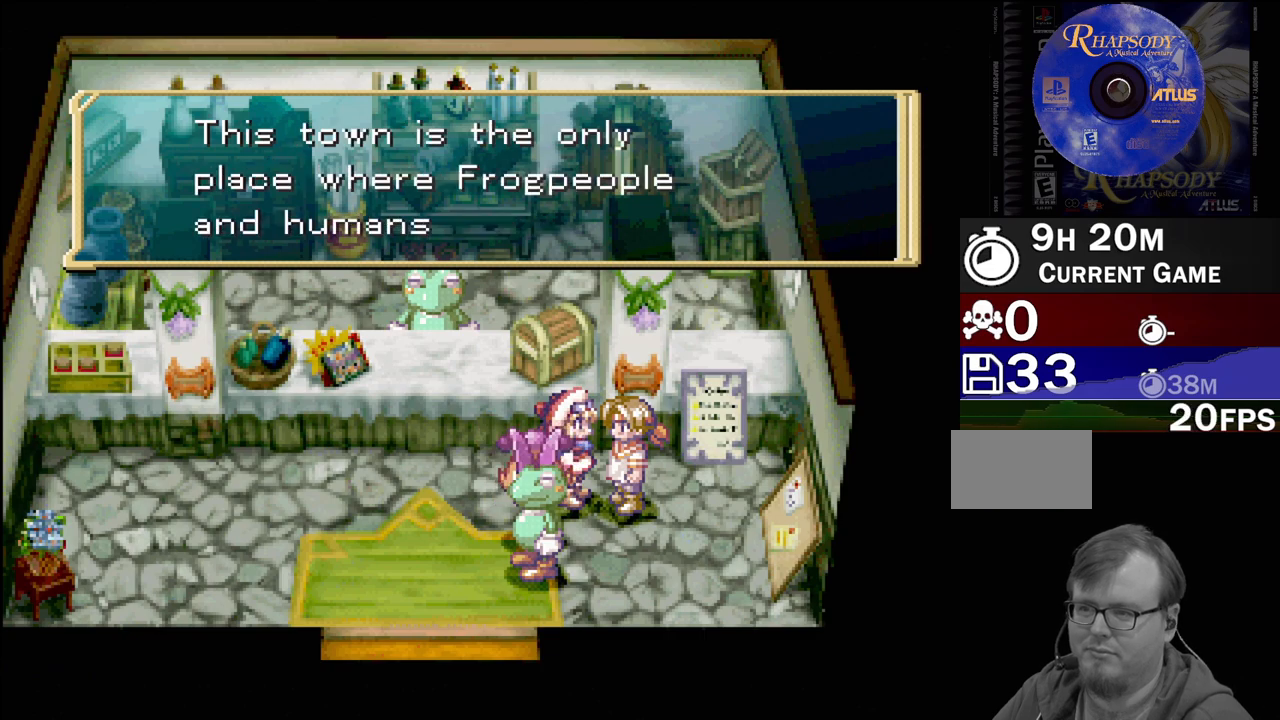
{"buttons": [], "events": []}
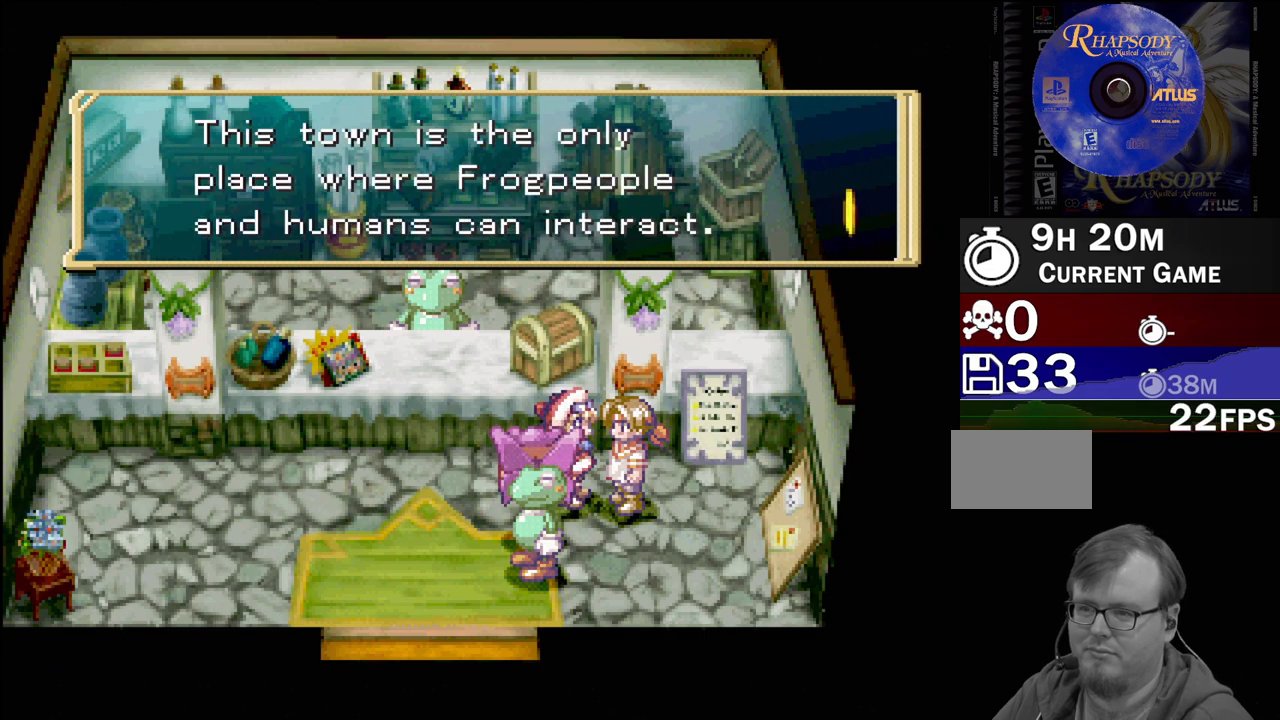
{"buttons": [], "events": []}
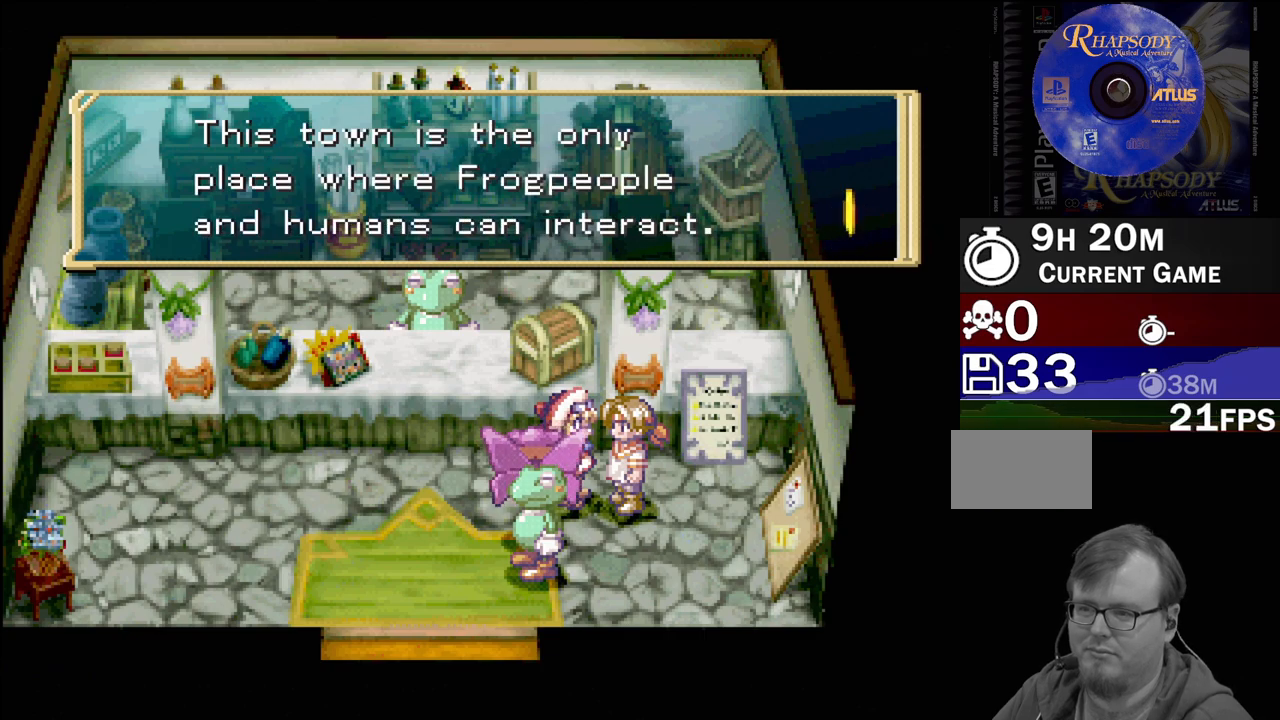
{"buttons": ["CROSS"], "events": [[500, "CROSS", "down"]]}
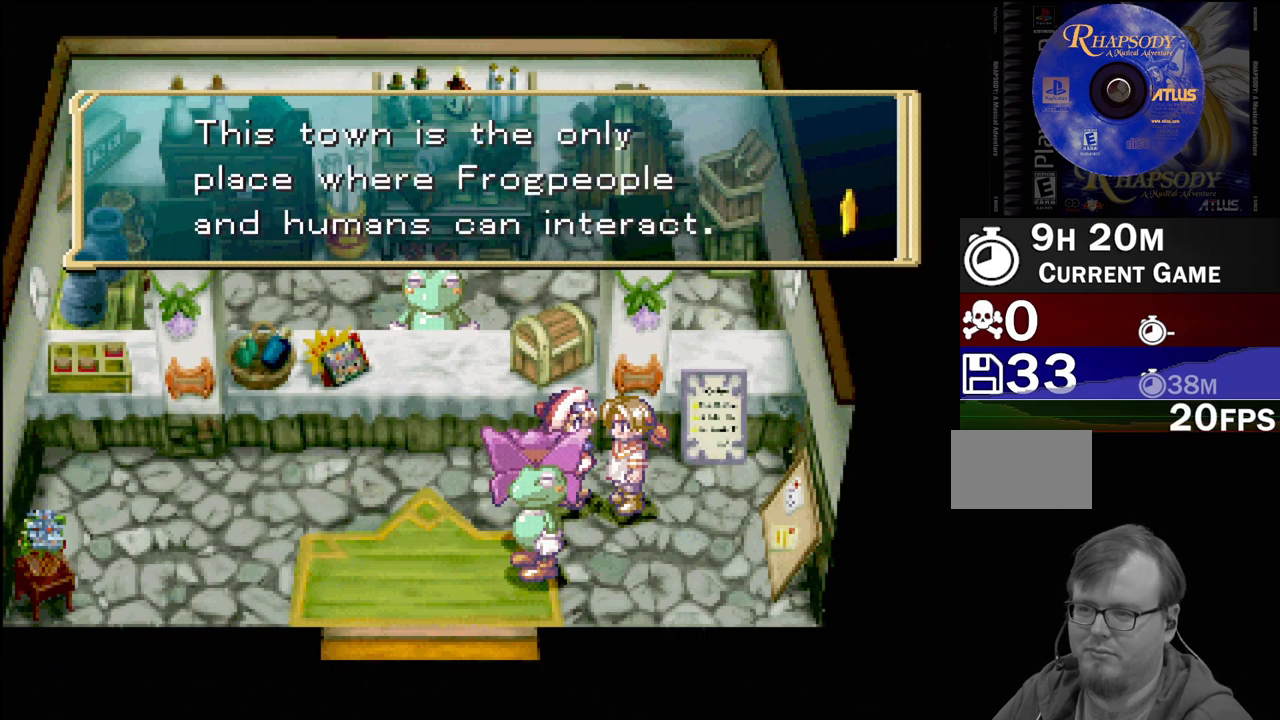
{"buttons": ["TRIANGLE", "DPAD_LEFT"], "events": [[133, "CROSS", "up"], [483, "DPAD_LEFT", "down"], [500, "TRIANGLE", "down"]]}
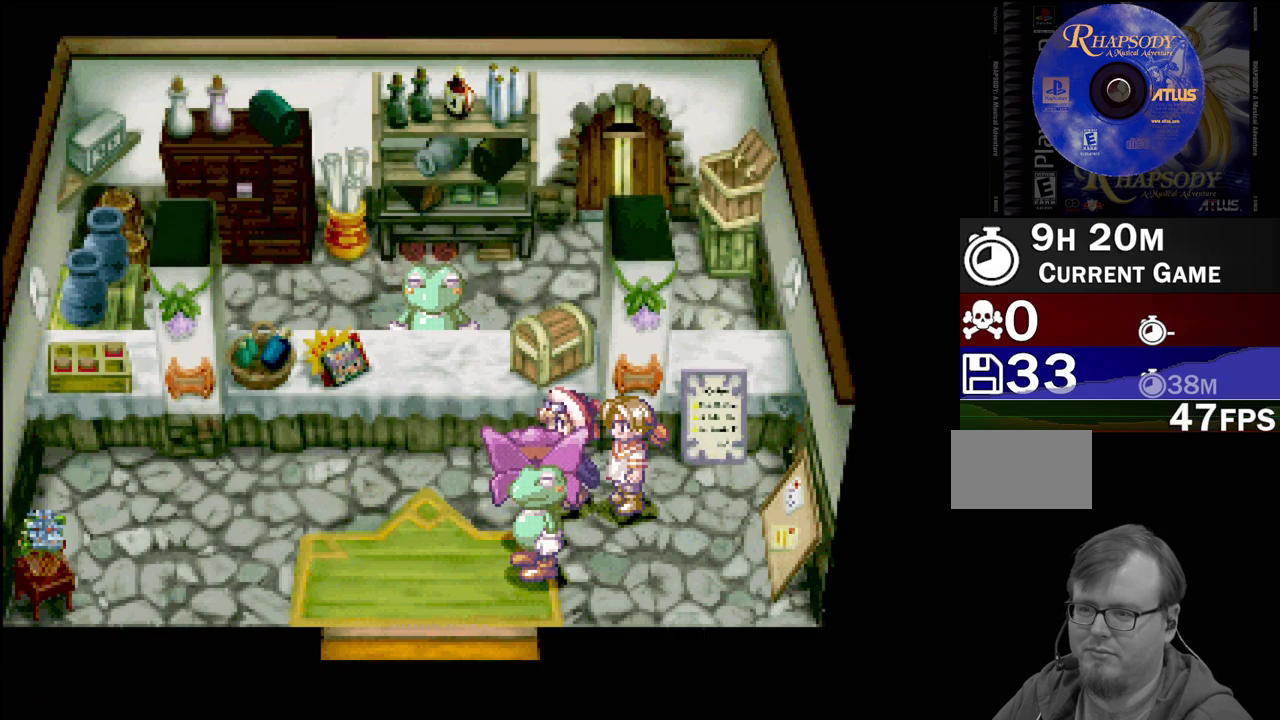
{"buttons": ["TRIANGLE", "DPAD_DOWN"], "events": [[333, "DPAD_DOWN", "down"], [350, "DPAD_LEFT", "up"]]}
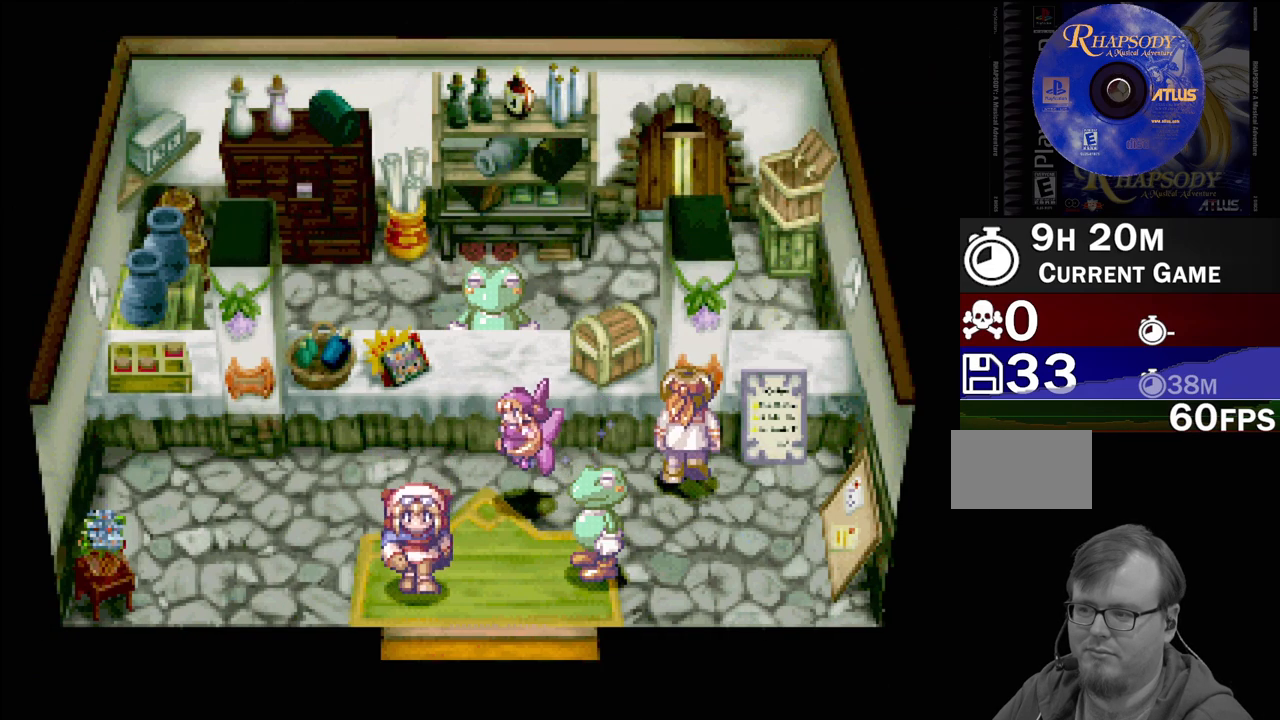
{"buttons": [], "events": [[50, "DPAD_RIGHT", "down"], [267, "DPAD_RIGHT", "up"], [383, "DPAD_DOWN", "up"], [400, "TRIANGLE", "up"]]}
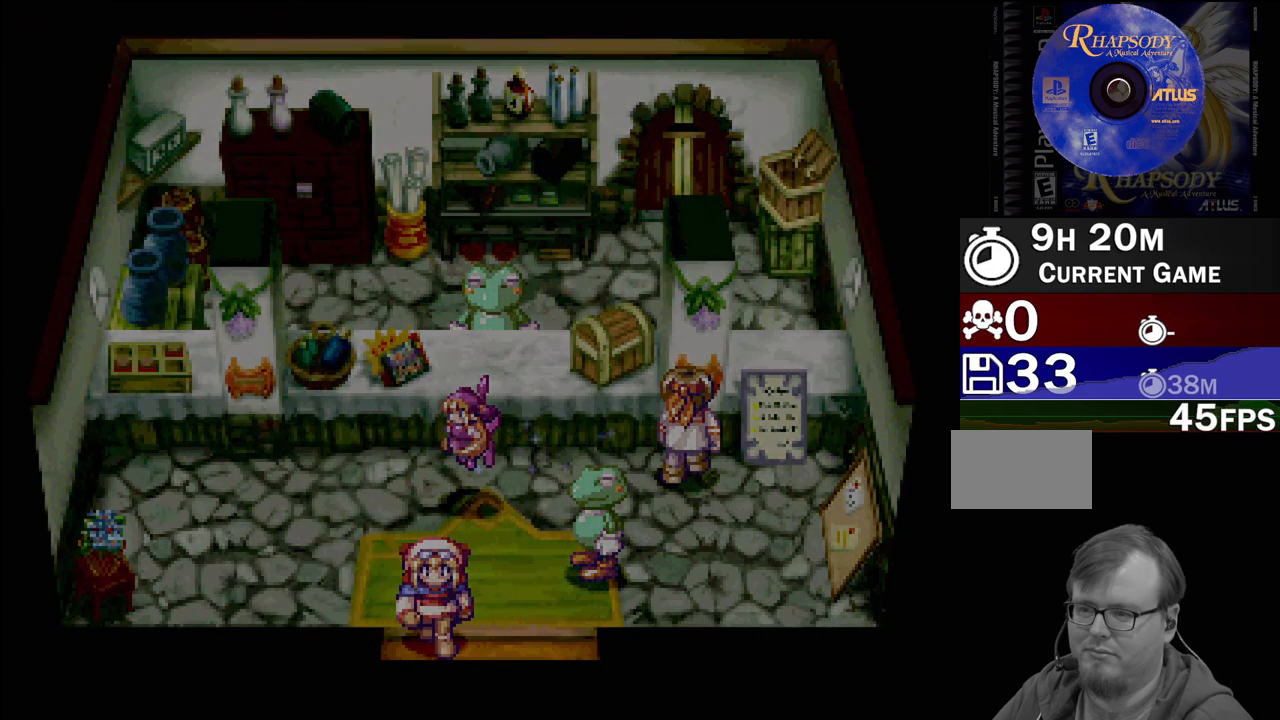
{"buttons": [], "events": []}
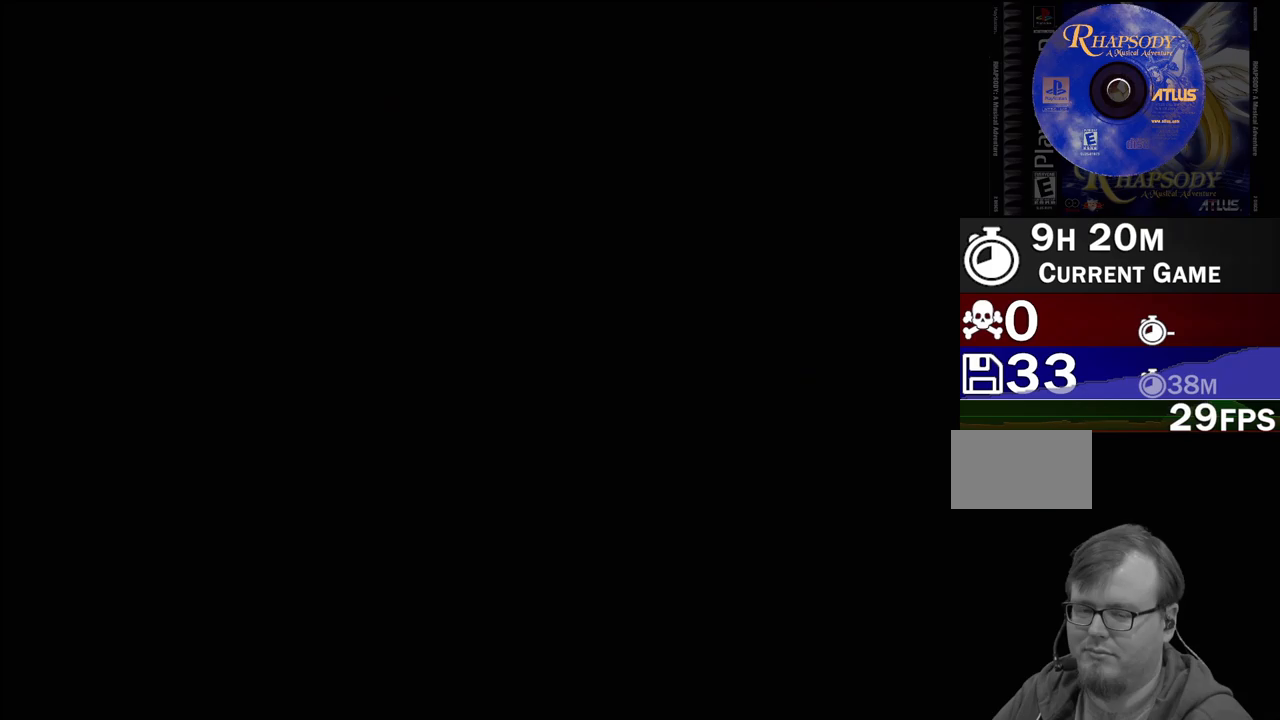
{"buttons": [], "events": []}
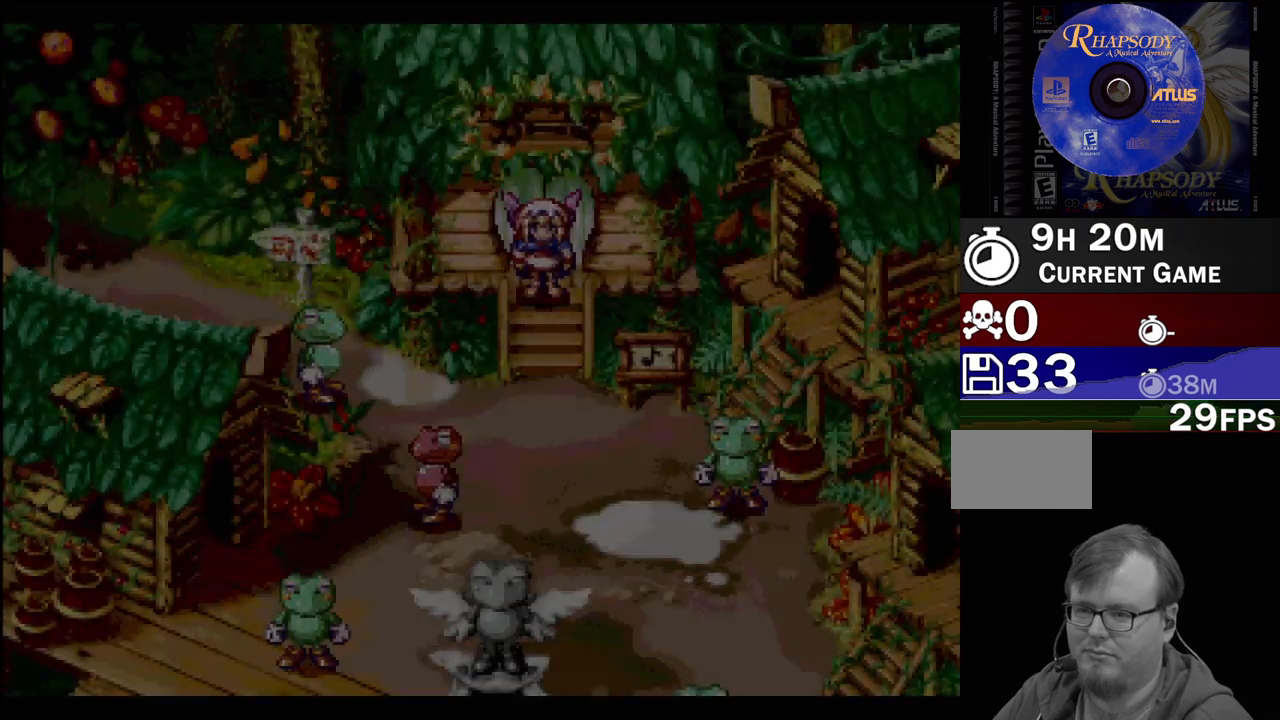
{"buttons": ["TRIANGLE", "DPAD_DOWN"], "events": [[233, "DPAD_DOWN", "down"], [267, "TRIANGLE", "down"]]}
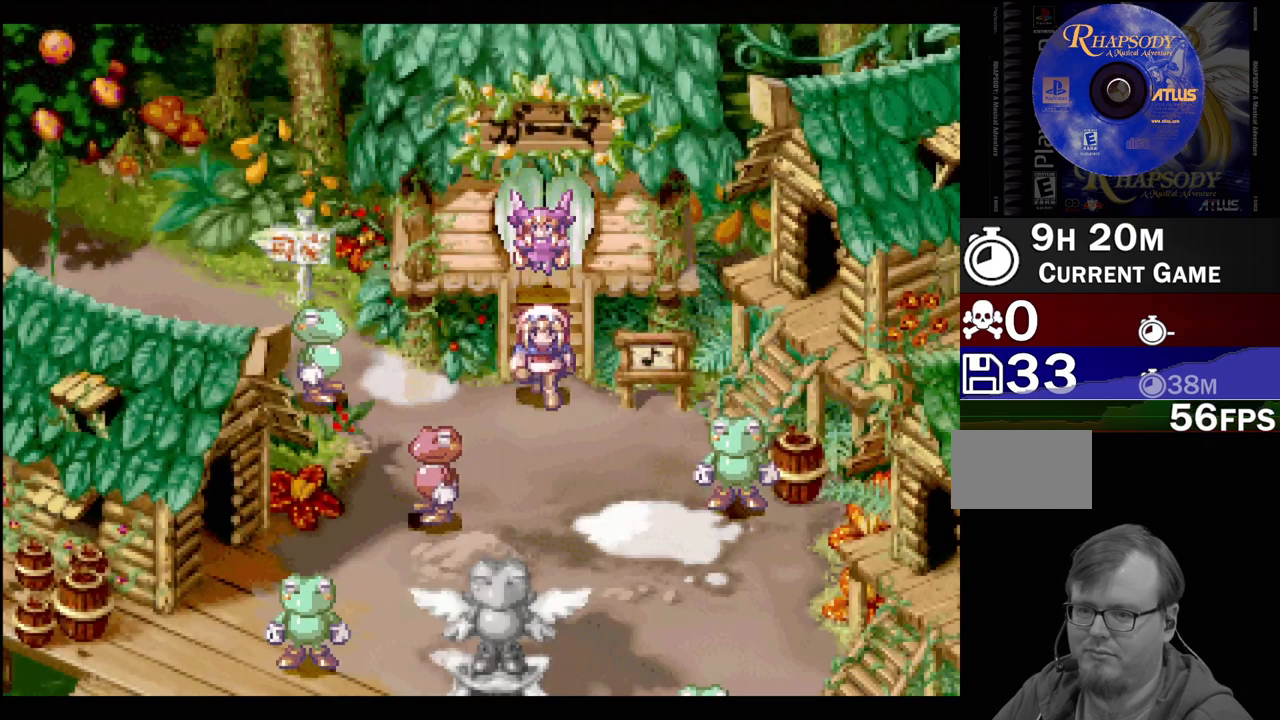
{"buttons": ["TRIANGLE", "DPAD_RIGHT"], "events": [[50, "DPAD_RIGHT", "down"], [83, "DPAD_DOWN", "up"]]}
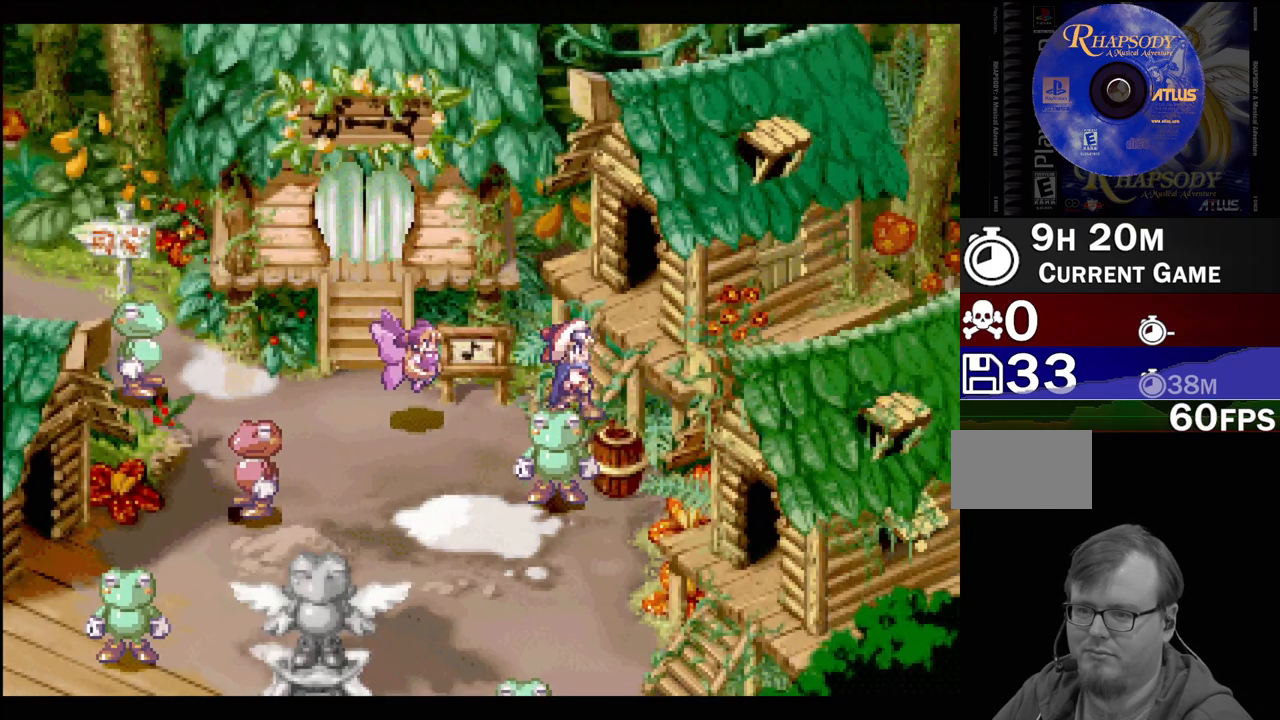
{"buttons": ["TRIANGLE", "DPAD_UP", "DPAD_RIGHT"], "events": [[33, "DPAD_UP", "down"], [67, "DPAD_RIGHT", "up"], [100, "DPAD_RIGHT", "down"]]}
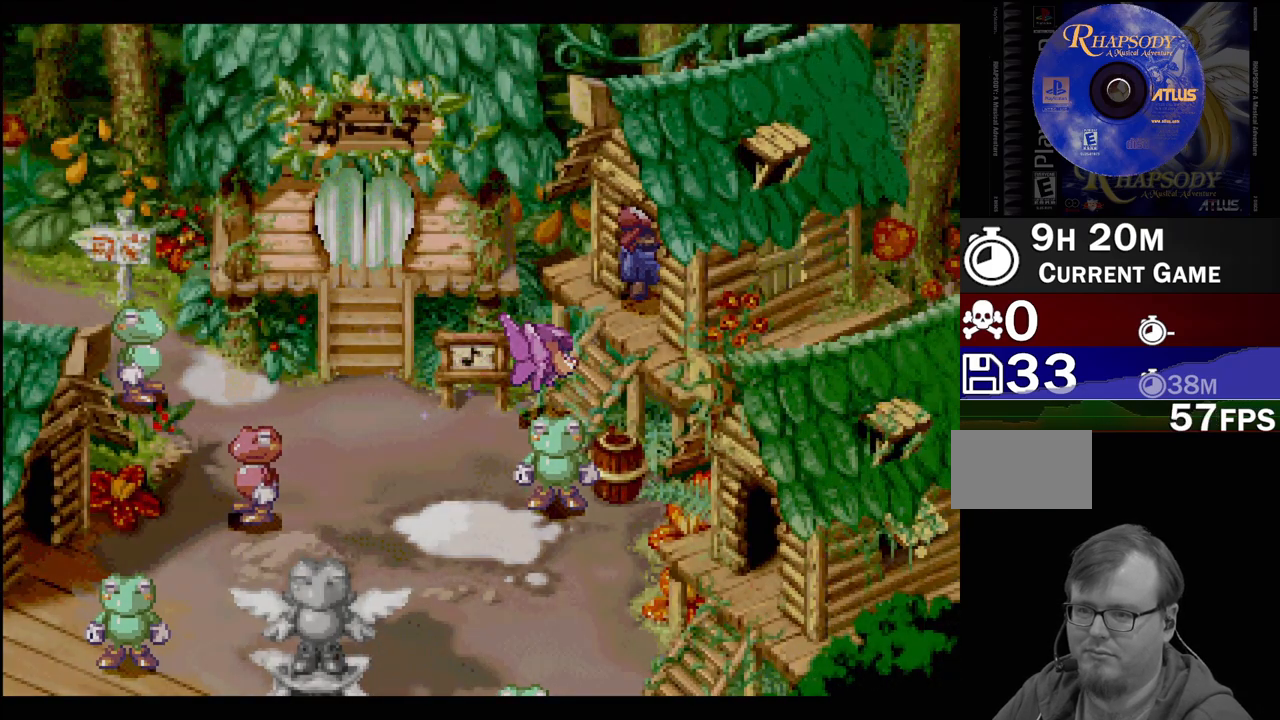
{"buttons": [], "events": [[50, "DPAD_RIGHT", "up"], [50, "DPAD_UP", "up"], [83, "TRIANGLE", "up"]]}
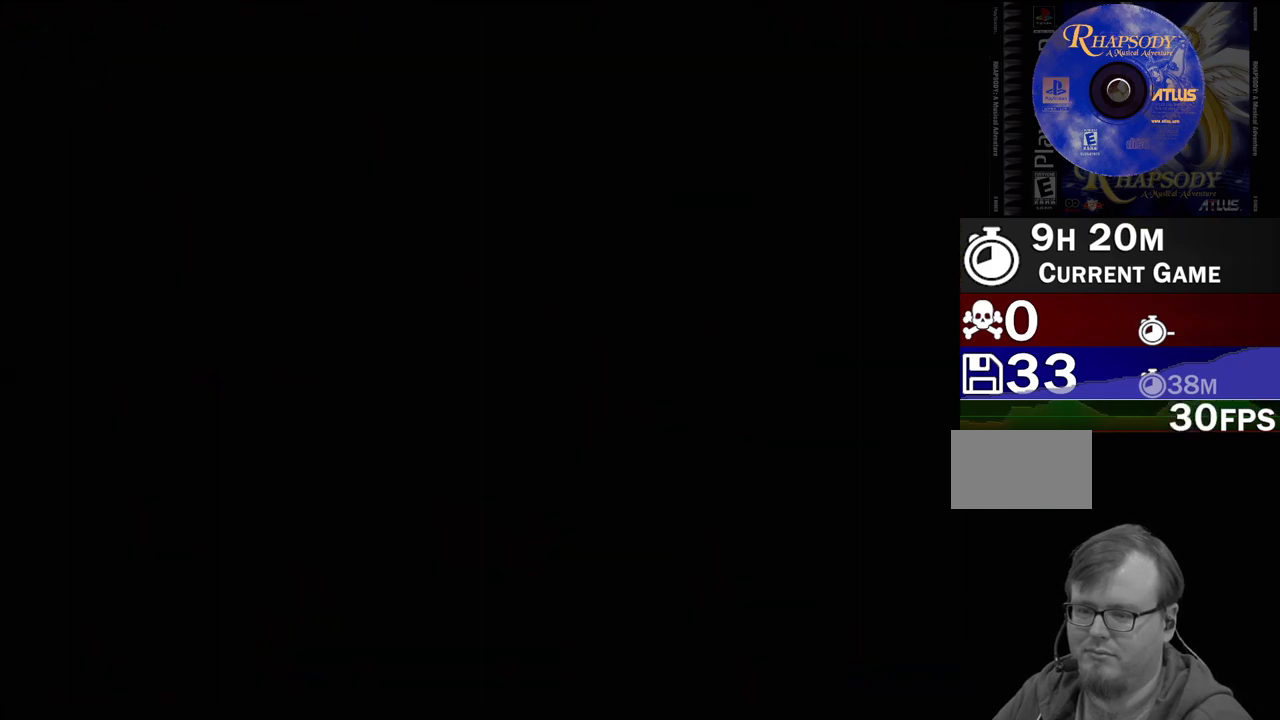
{"buttons": [], "events": []}
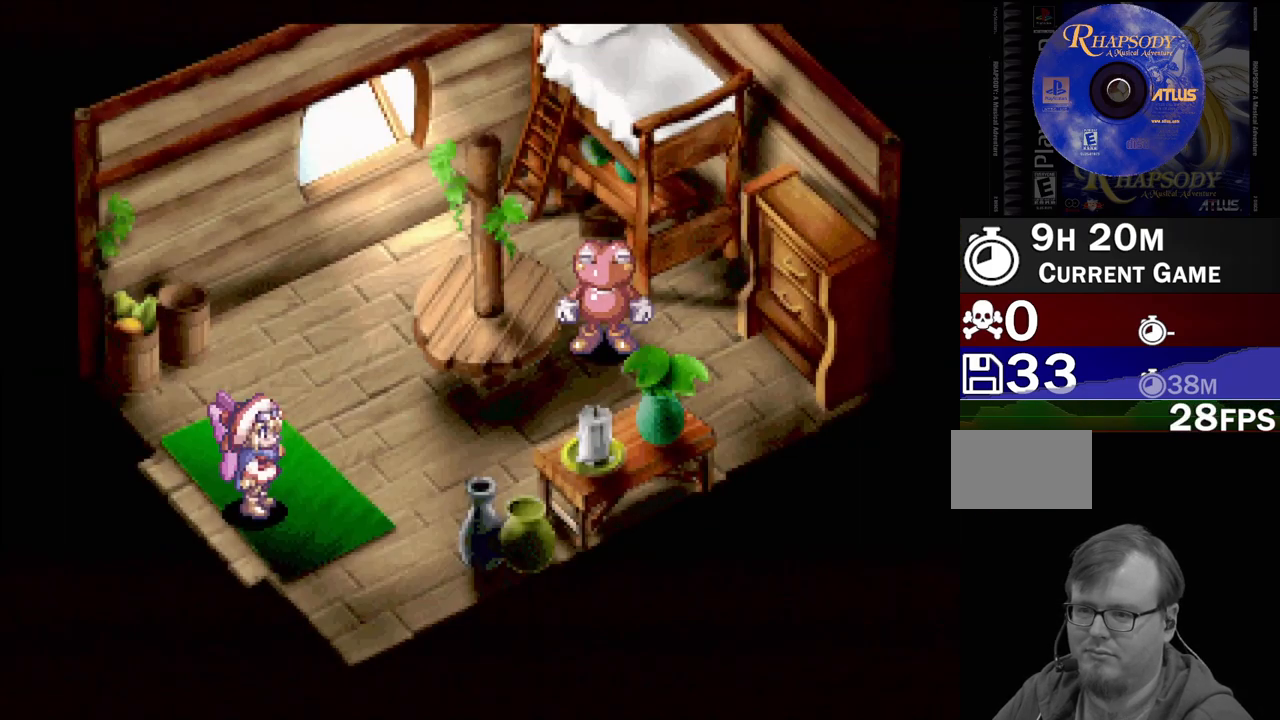
{"buttons": ["TRIANGLE", "DPAD_UP", "DPAD_RIGHT"], "events": [[117, "DPAD_RIGHT", "down"], [117, "TRIANGLE", "down"], [417, "DPAD_UP", "down"]]}
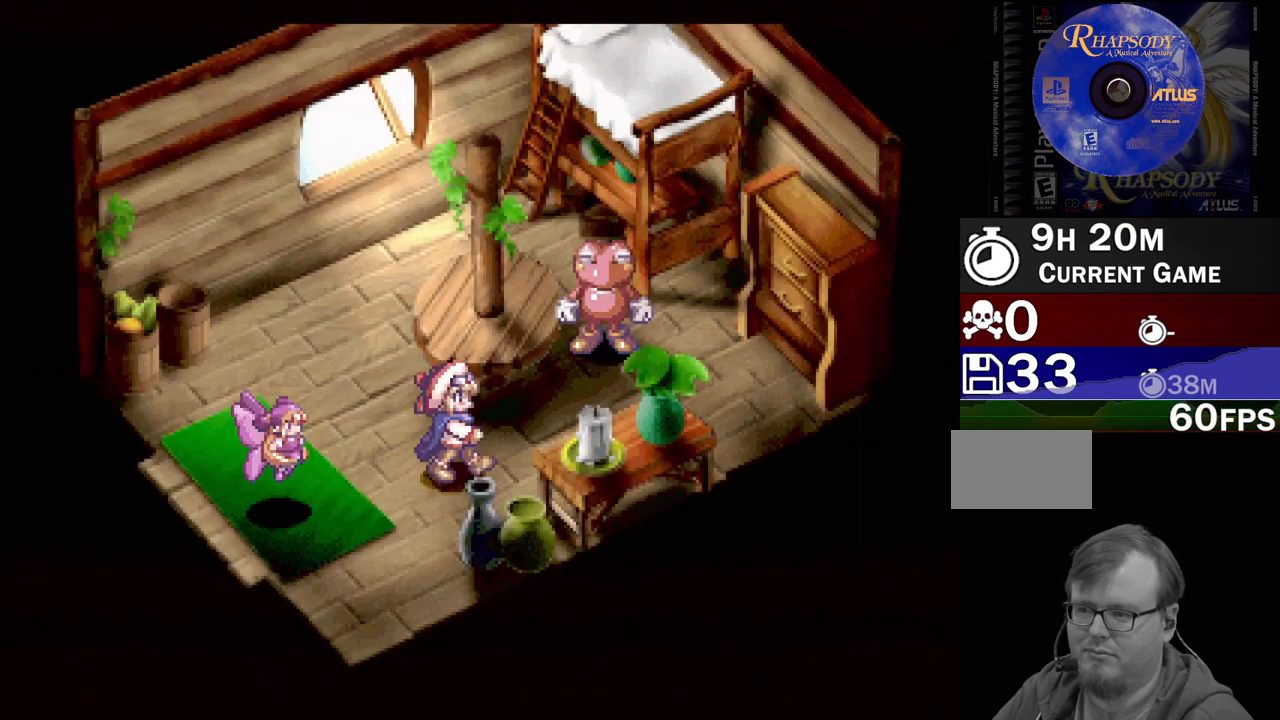
{"buttons": [], "events": [[150, "DPAD_UP", "up"], [167, "DPAD_UP", "down"], [183, "TRIANGLE", "up"], [333, "CROSS", "down"], [367, "DPAD_RIGHT", "up"], [400, "DPAD_UP", "up"], [467, "CROSS", "up"]]}
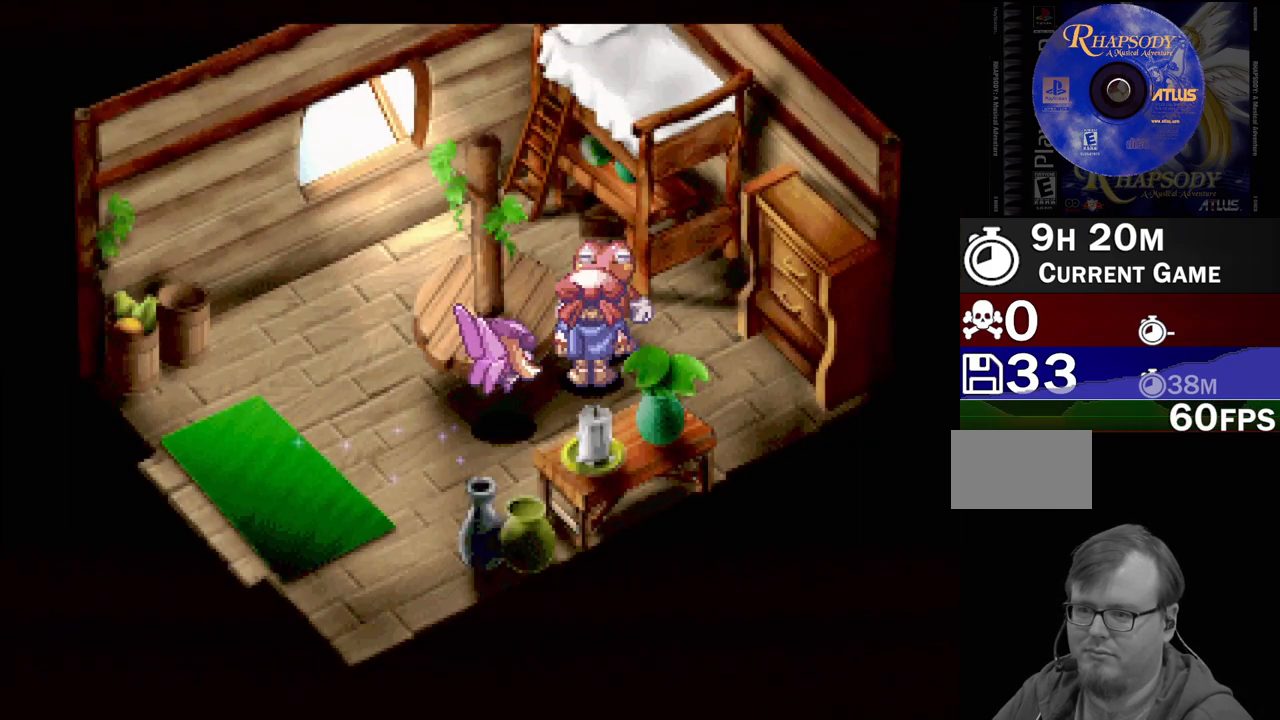
{"buttons": [], "events": [[250, "CROSS", "down"], [383, "CROSS", "up"]]}
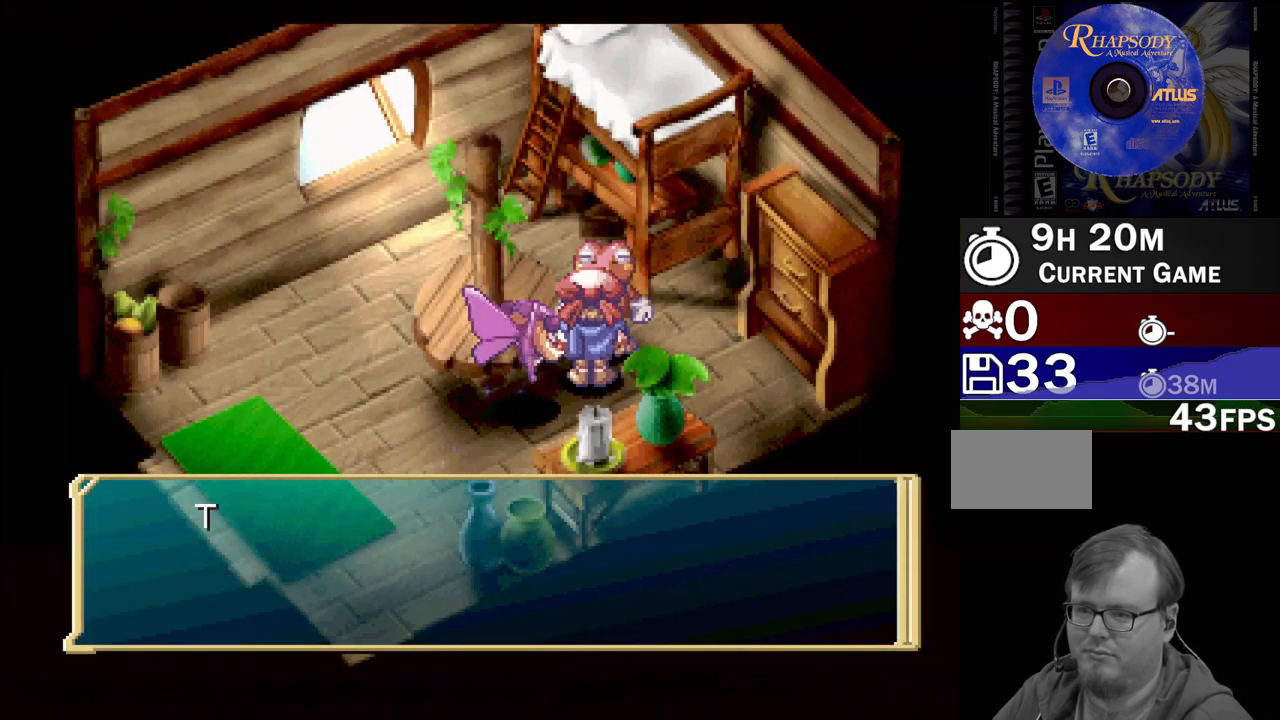
{"buttons": [], "events": []}
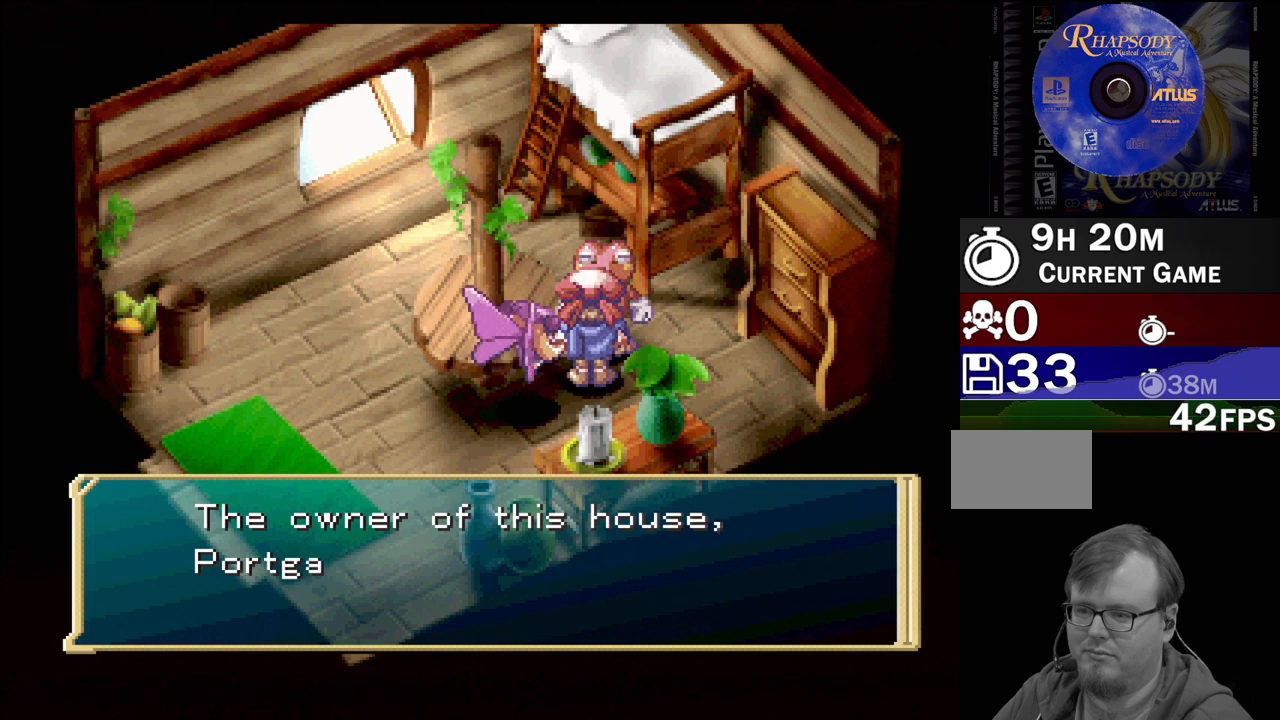
{"buttons": [], "events": []}
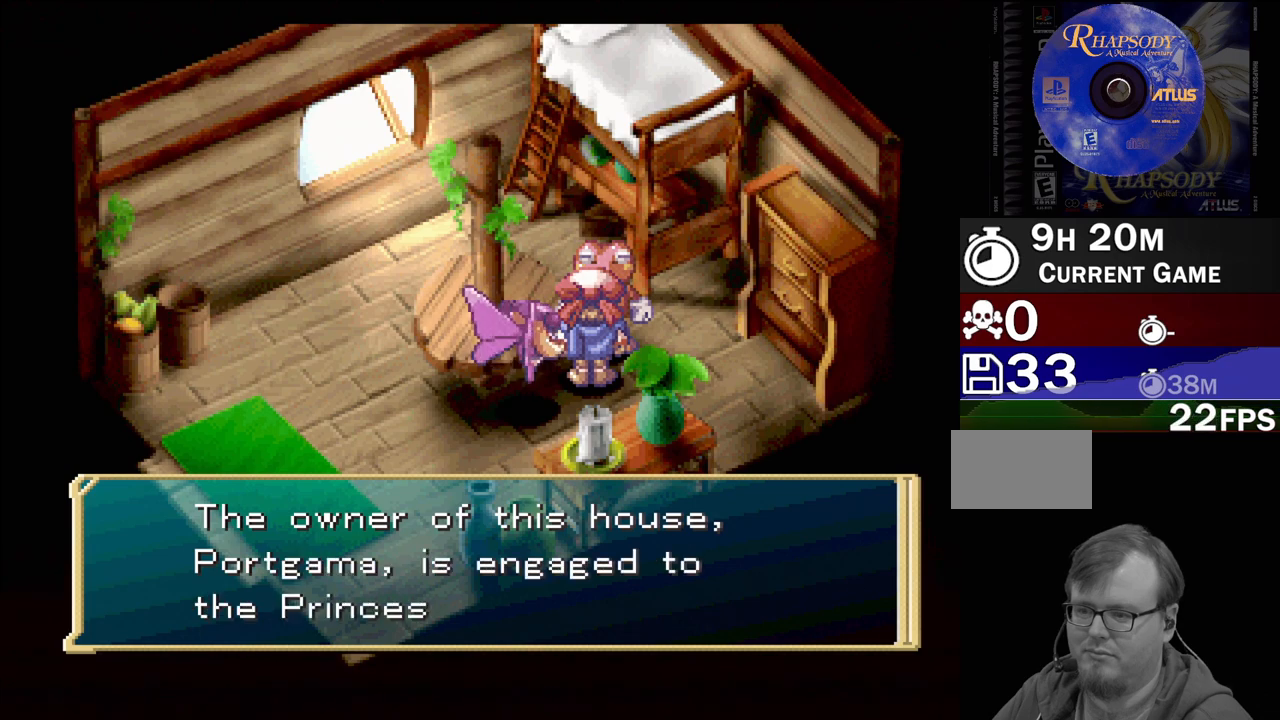
{"buttons": [], "events": []}